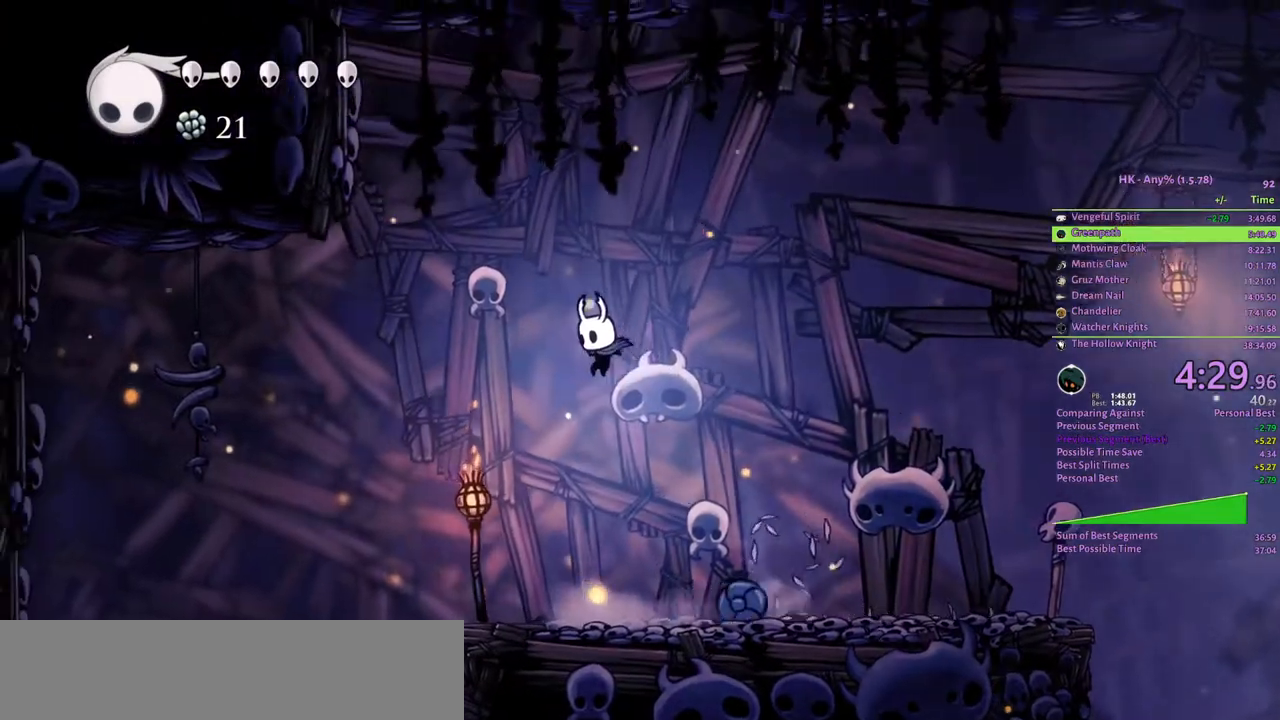
Gameplay with keyboard; each line is a JSON object with the keys held at the frame after it. "events" lists presses ("down") and releases ("up") of "a", "attack", "cloak", "crystal", "d", "dash", "focus", "inventory", "jump", "map", "s", "spell" and "w" between this image and that frame as [ms after this image, input, new state], when the widget could be followed in between. No other keys are recorded. Mouse input is not recorded. Key names are as the overlay labels them; some are game actions (e.g. jump) rather than physical keys.
{"keys": [], "events": [[467, "a", "up"]]}
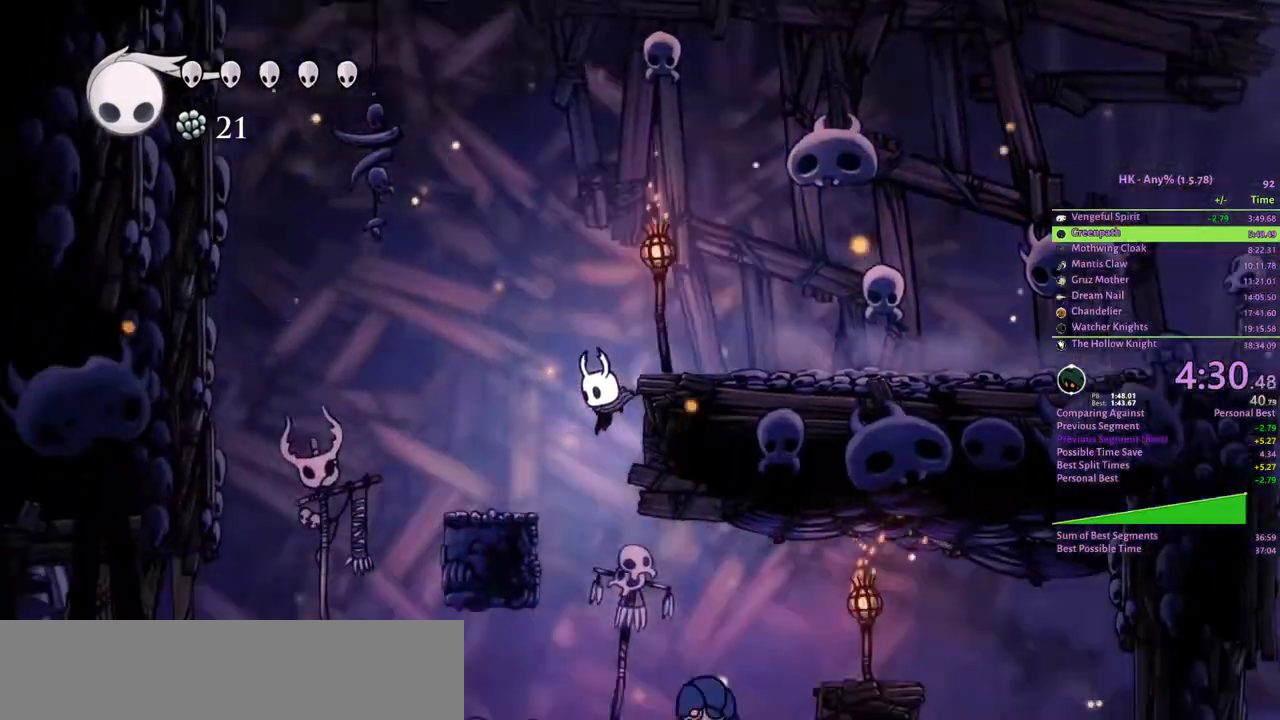
{"keys": ["d"], "events": [[167, "d", "down"], [200, "attack", "down"], [200, "s", "down"], [300, "attack", "up"], [333, "s", "up"]]}
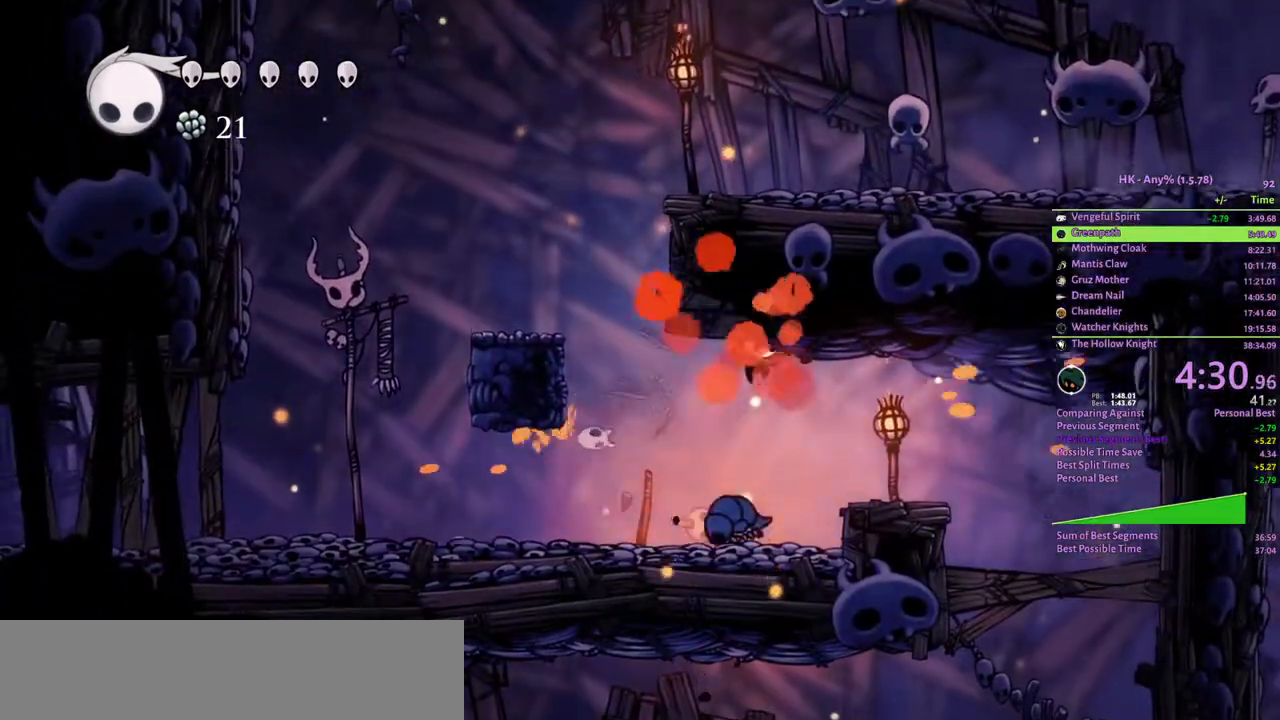
{"keys": ["d"], "events": []}
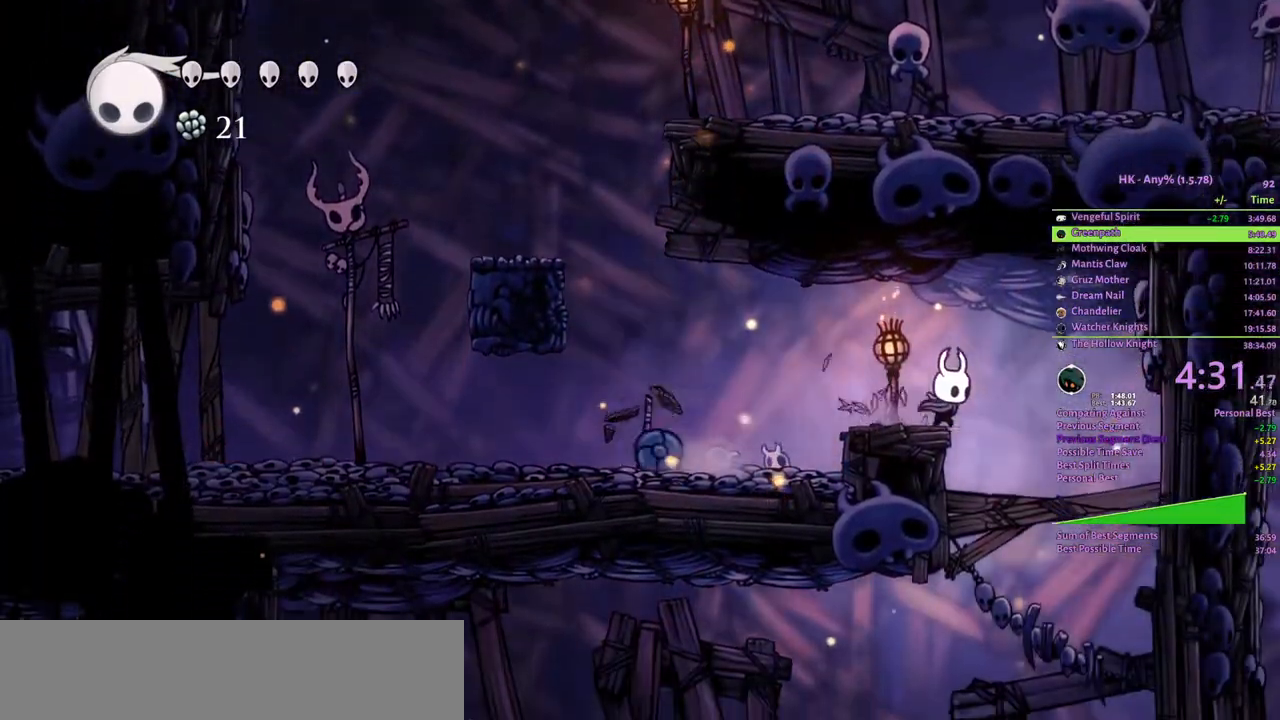
{"keys": ["a"], "events": [[133, "a", "down"], [133, "d", "up"], [167, "attack", "down"], [167, "s", "down"], [333, "attack", "up"], [333, "s", "up"]]}
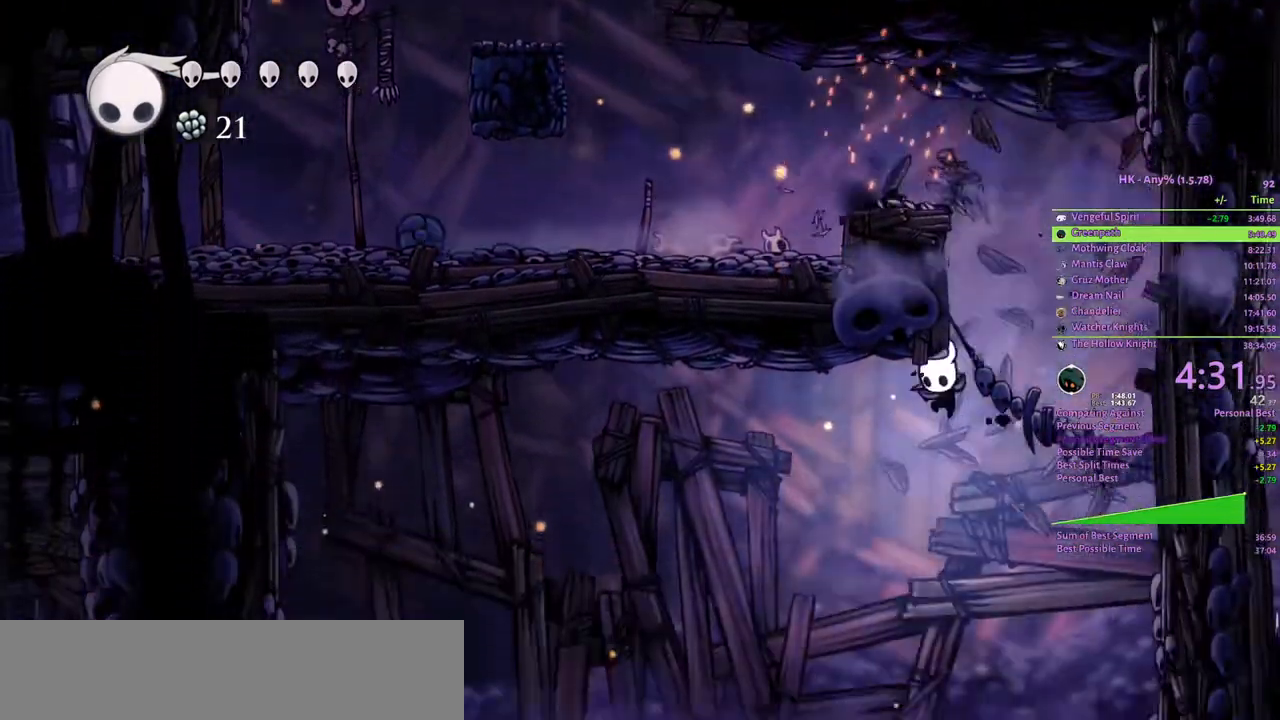
{"keys": ["a", "spell"], "events": [[333, "spell", "down"], [400, "spell", "up"], [467, "spell", "down"]]}
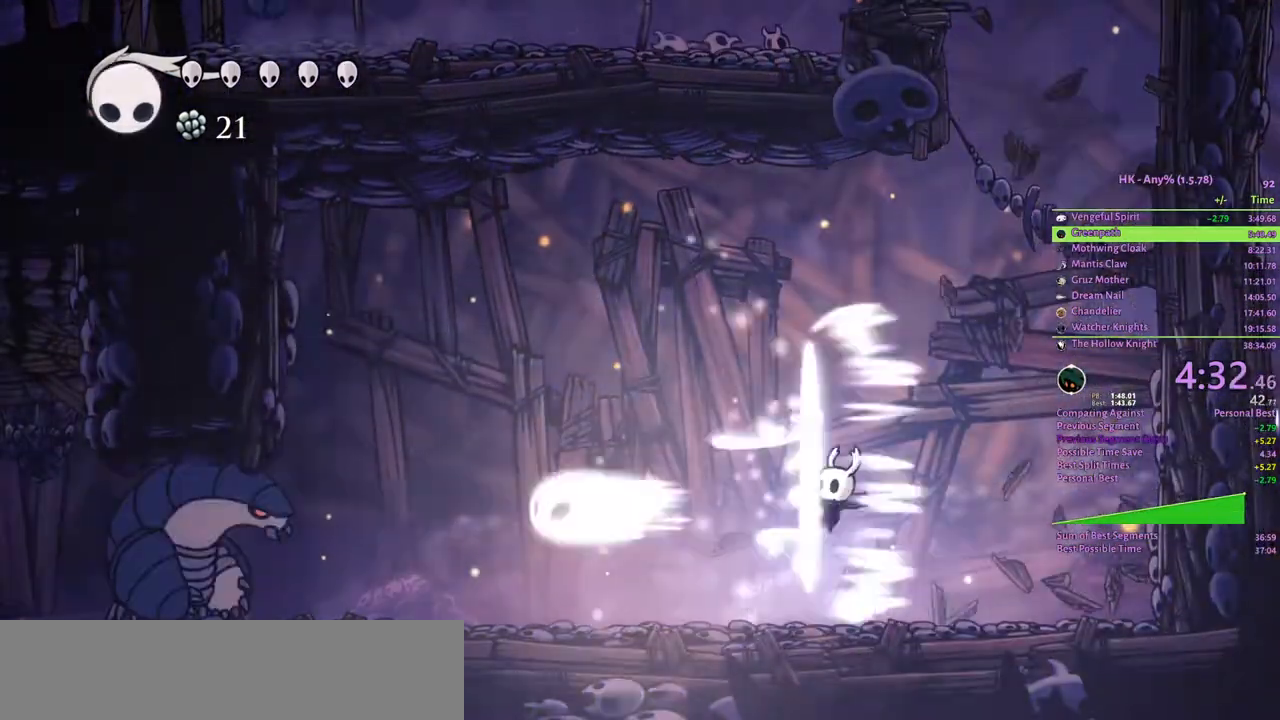
{"keys": ["a"], "events": [[33, "spell", "up"], [100, "spell", "down"], [167, "spell", "up"], [233, "spell", "down"], [267, "spell", "up"], [333, "spell", "down"], [400, "spell", "up"]]}
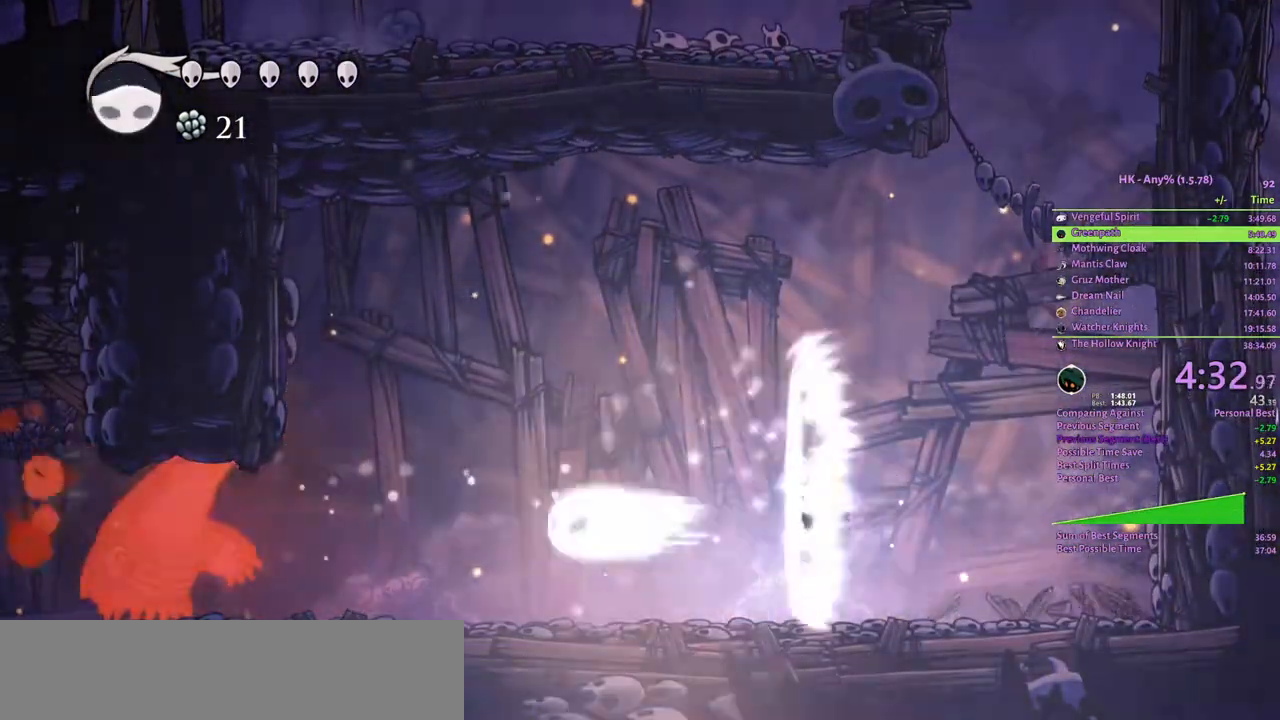
{"keys": ["a"], "events": []}
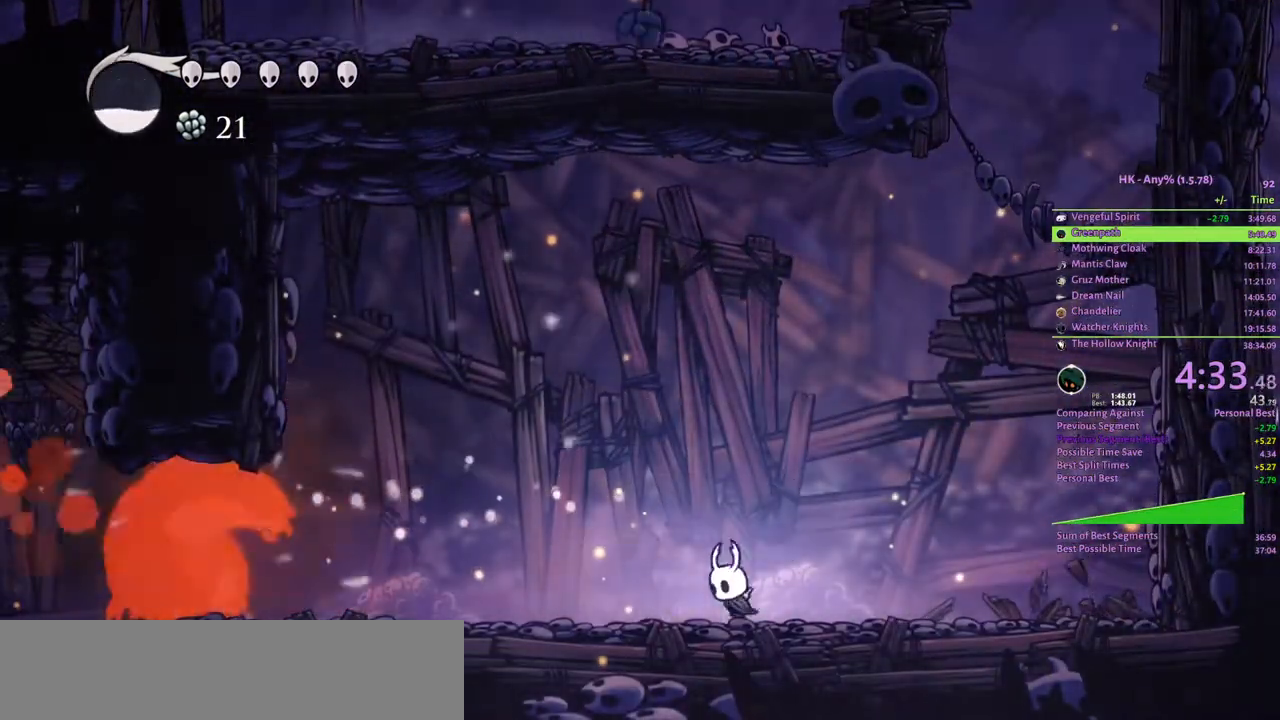
{"keys": [], "events": [[233, "a", "up"]]}
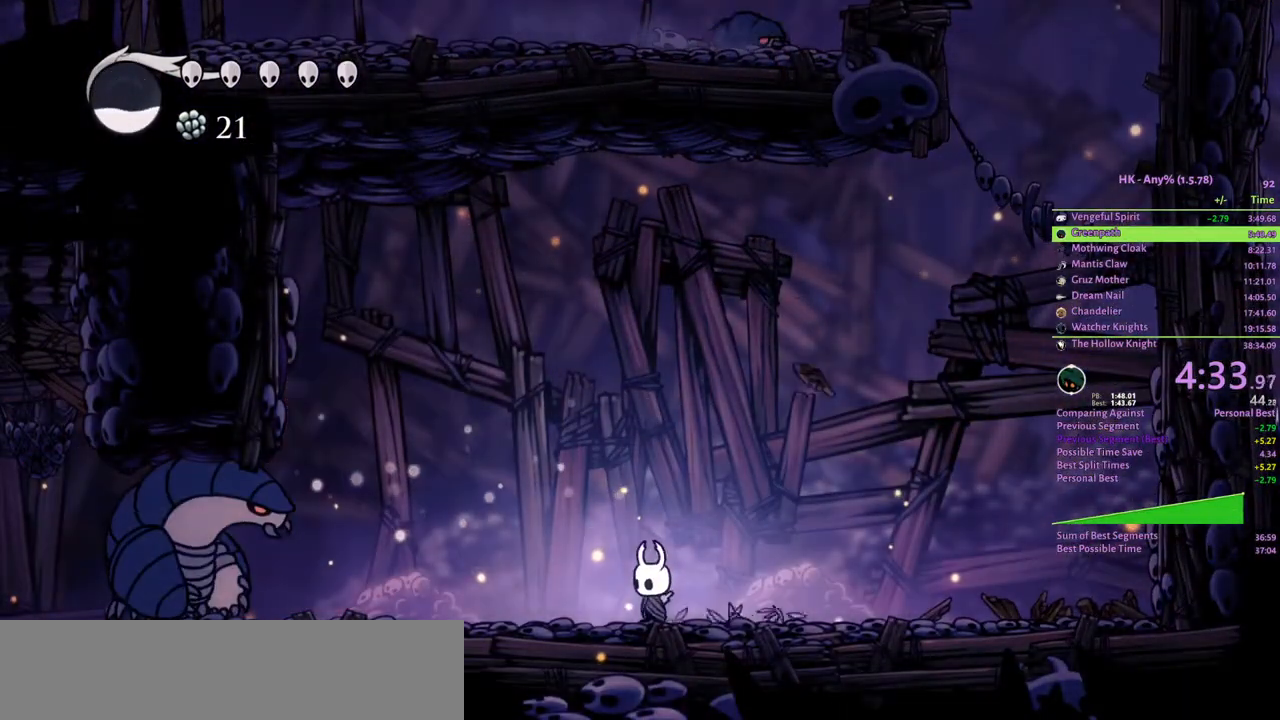
{"keys": ["a", "attack", "crystal"], "events": [[100, "crystal", "down"], [133, "a", "down"], [233, "a", "up"], [433, "a", "down"], [500, "attack", "down"]]}
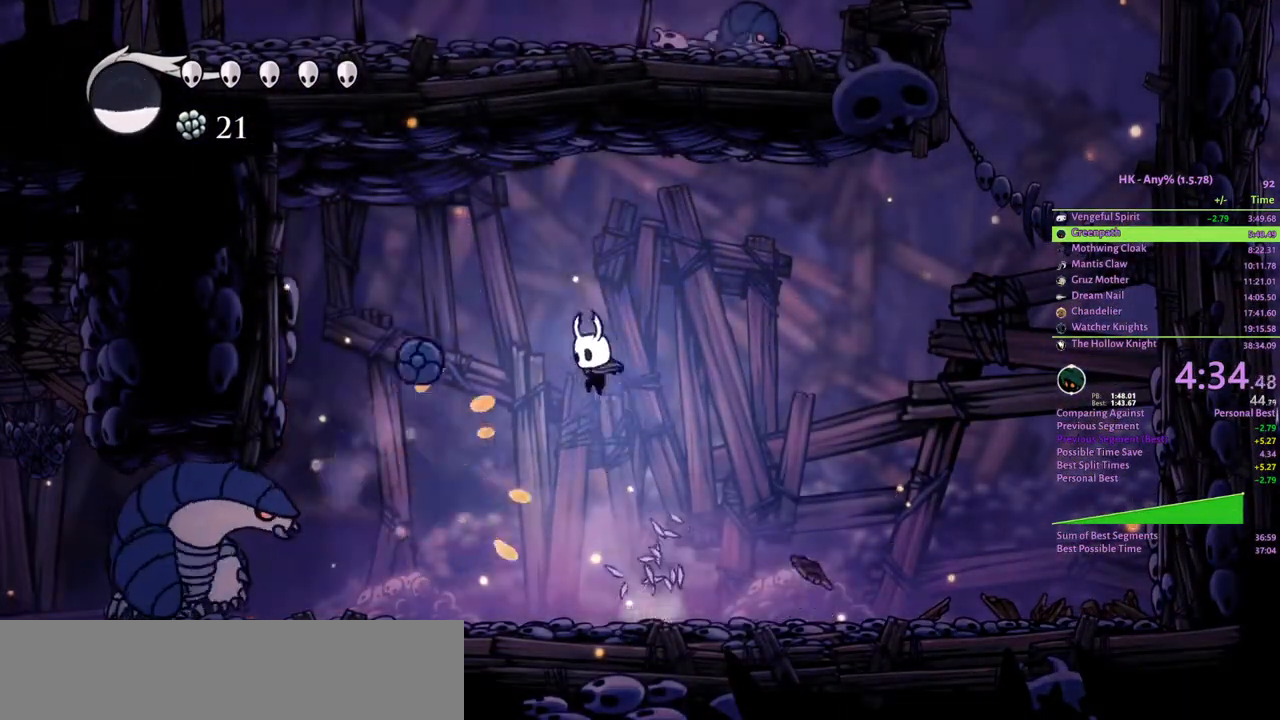
{"keys": [], "events": [[67, "crystal", "up"], [100, "a", "up"], [133, "attack", "up"]]}
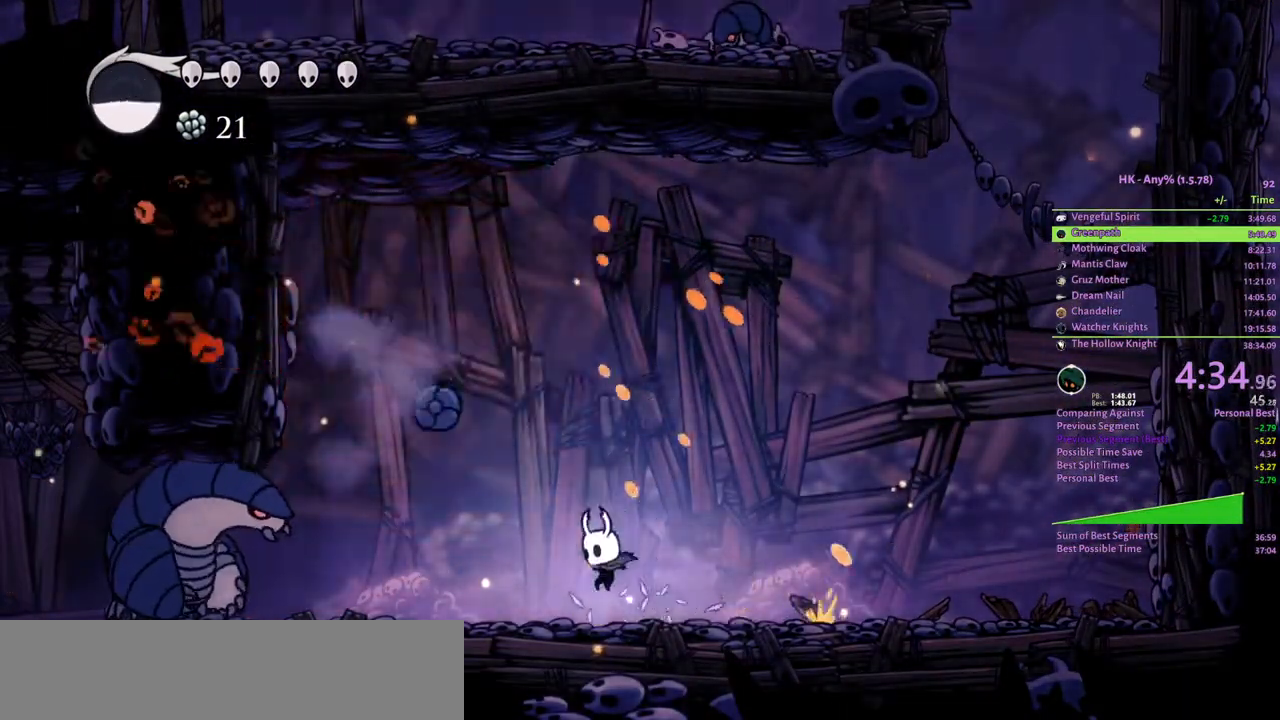
{"keys": ["attack"], "events": [[100, "attack", "down"], [200, "attack", "up"], [467, "attack", "down"]]}
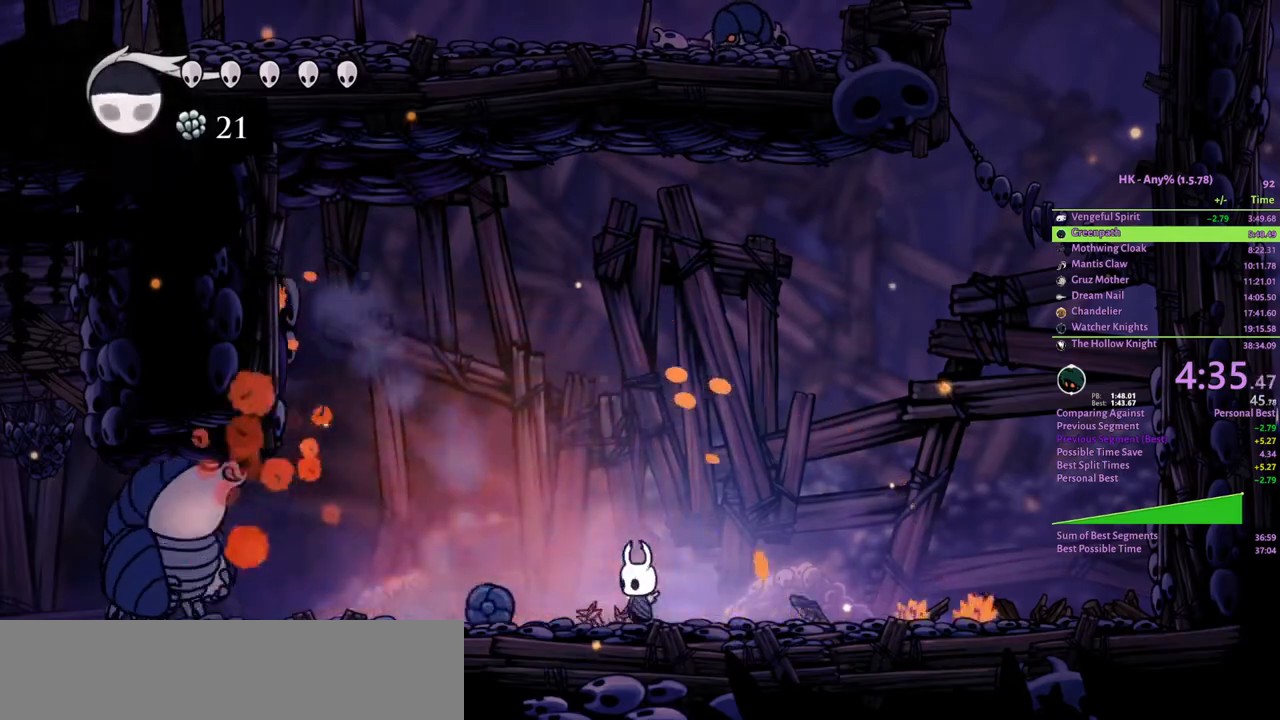
{"keys": ["a", "spell"], "events": [[100, "attack", "up"], [267, "a", "down"], [300, "spell", "down"], [333, "spell", "up"], [433, "spell", "down"]]}
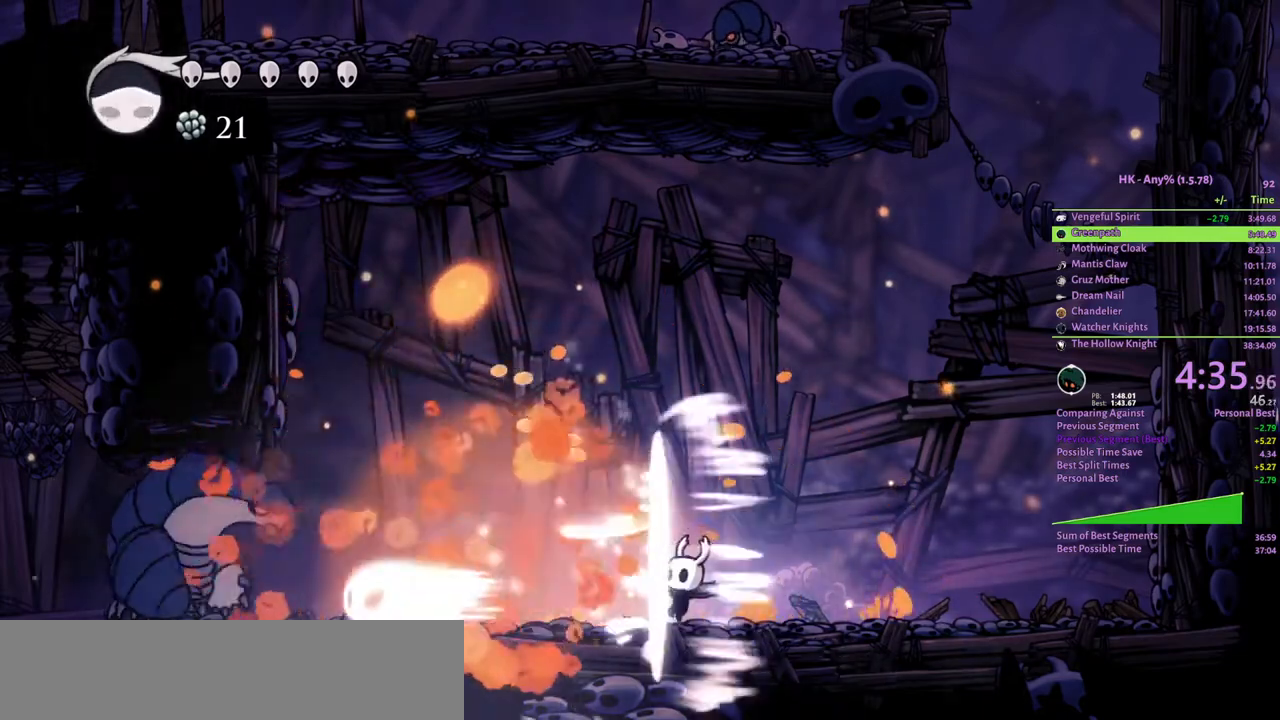
{"keys": ["a", "spell"], "events": [[167, "spell", "up"], [233, "spell", "down"], [300, "spell", "up"], [367, "spell", "down"], [400, "spell", "up"], [500, "spell", "down"]]}
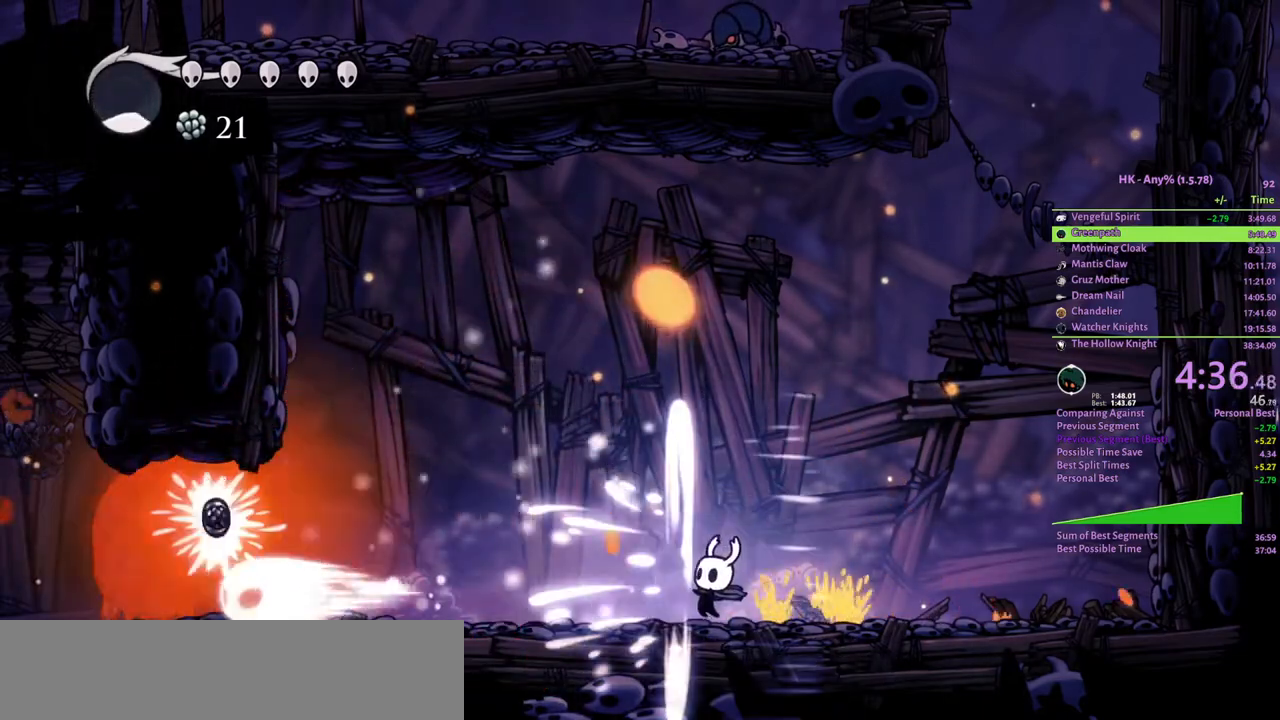
{"keys": ["a"], "events": [[100, "spell", "up"]]}
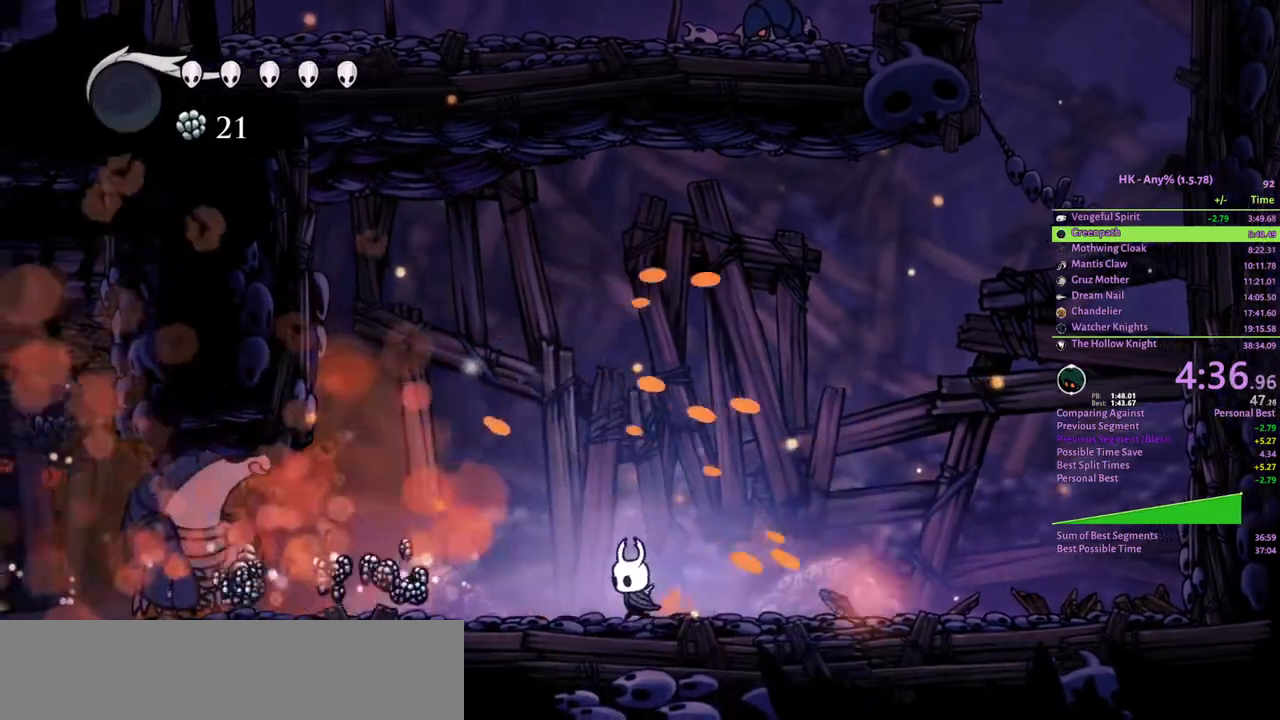
{"keys": ["a"], "events": []}
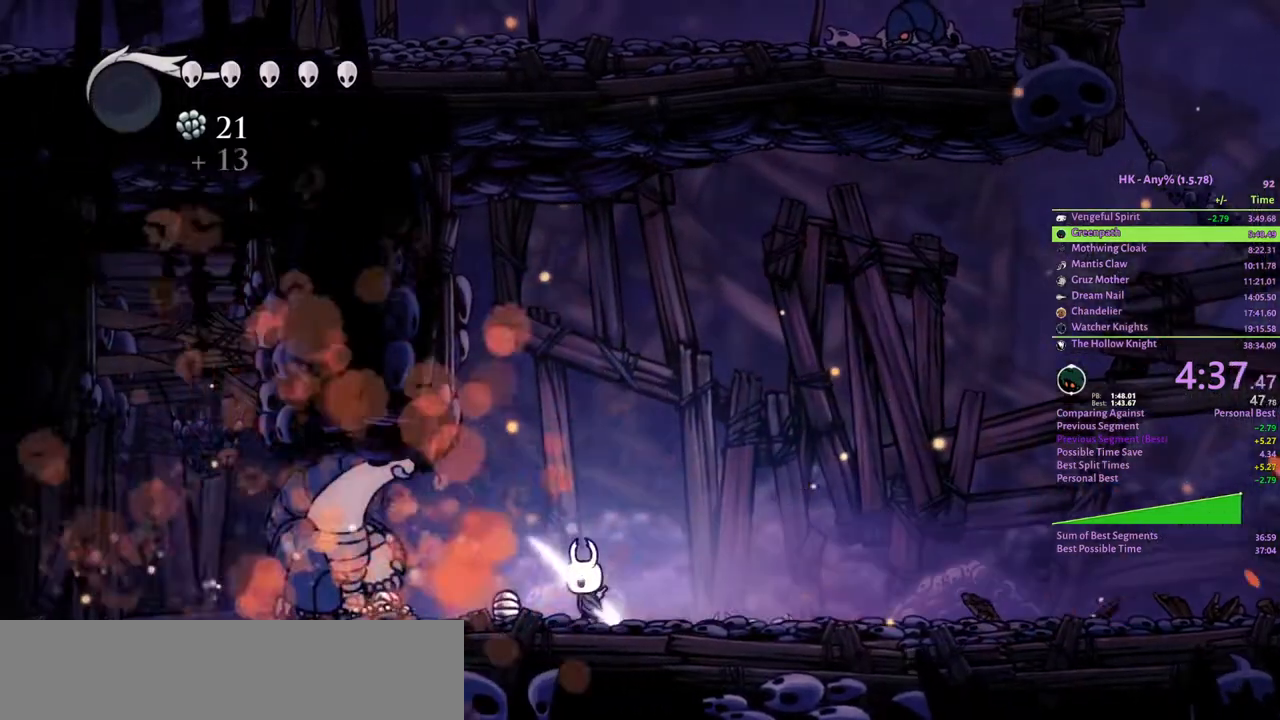
{"keys": ["a"], "events": []}
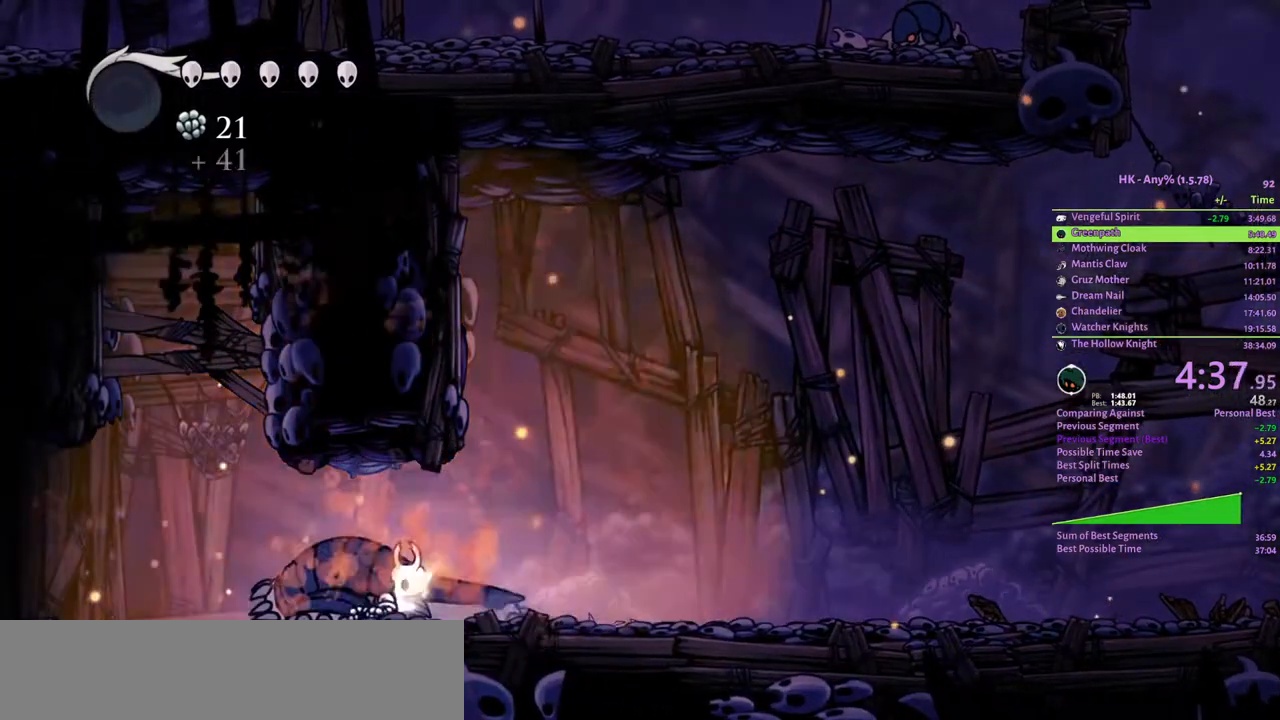
{"keys": ["attack", "crystal", "s"]}
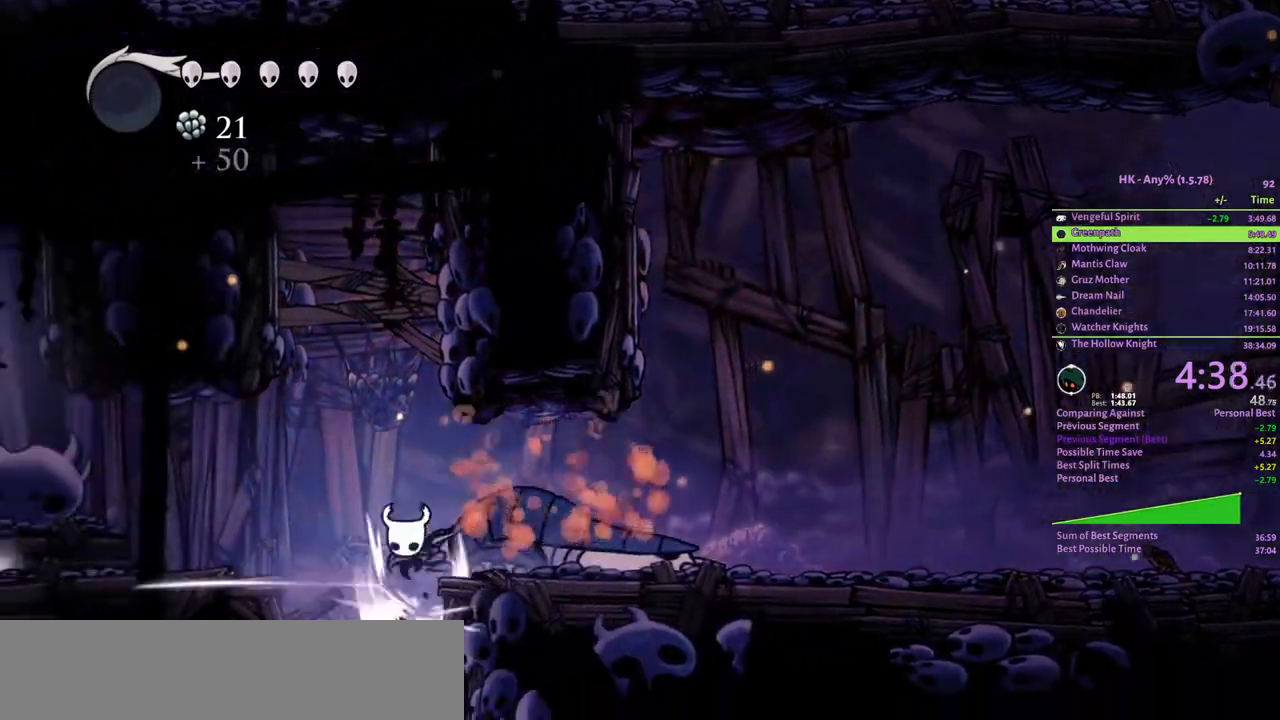
{"keys": ["a"], "events": [[33, "crystal", "up"], [67, "attack", "up"], [367, "a", "down"], [367, "attack", "down"], [433, "s", "up"], [467, "attack", "up"]]}
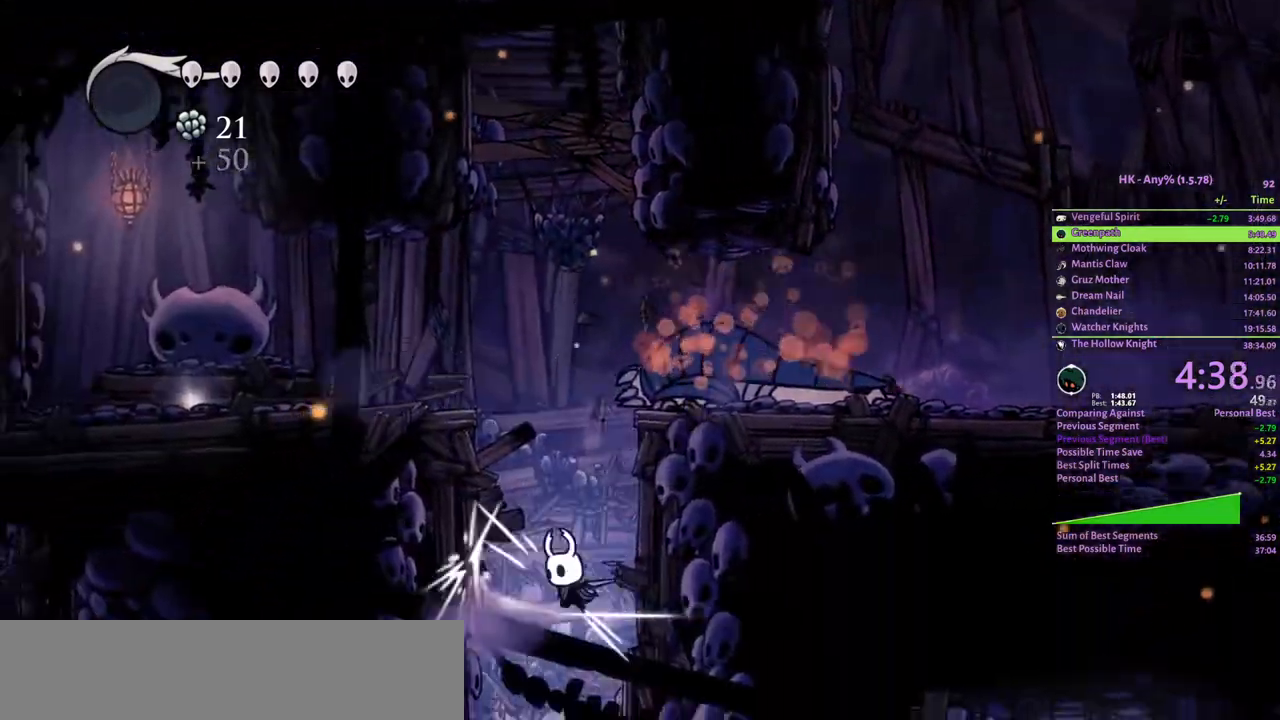
{"keys": ["a"], "events": []}
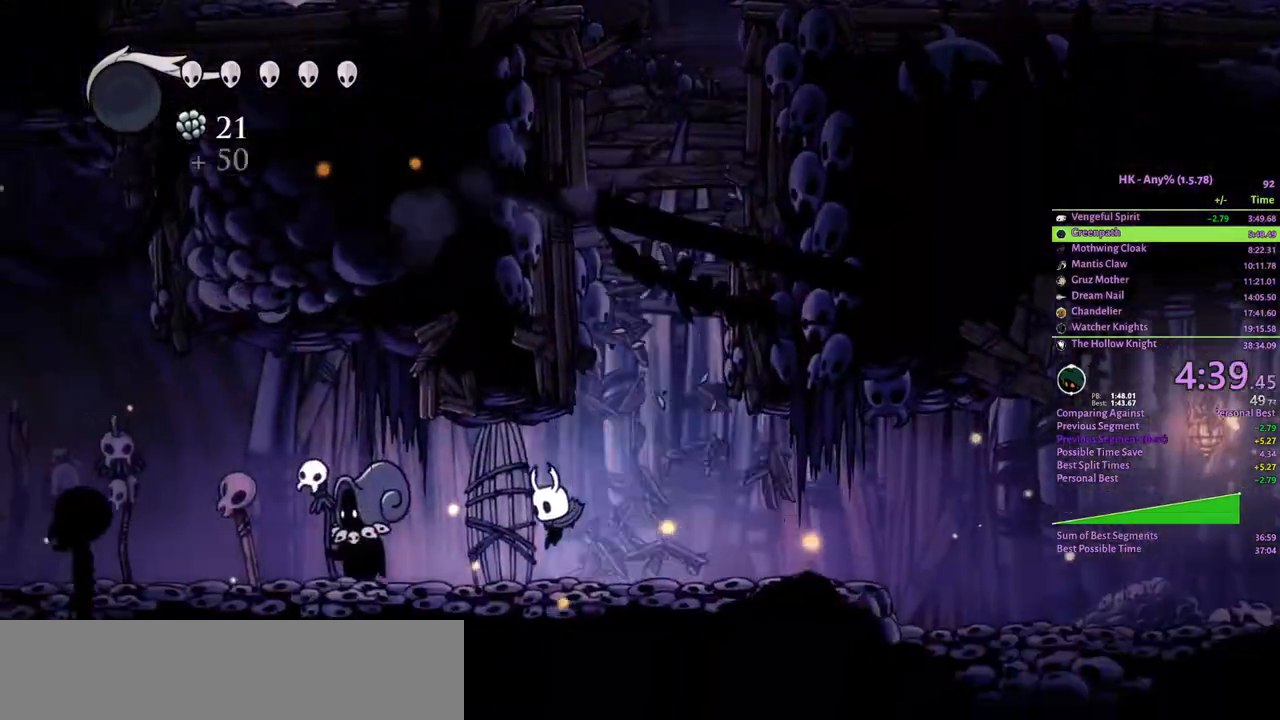
{"keys": ["attack", "crystal"], "events": [[133, "w", "down"], [200, "a", "up"], [233, "w", "up"], [300, "attack", "down"], [333, "crystal", "down"], [367, "jump", "down"], [400, "jump", "up"], [433, "crystal", "up"], [433, "jump", "down"], [467, "jump", "up"], [500, "crystal", "down"]]}
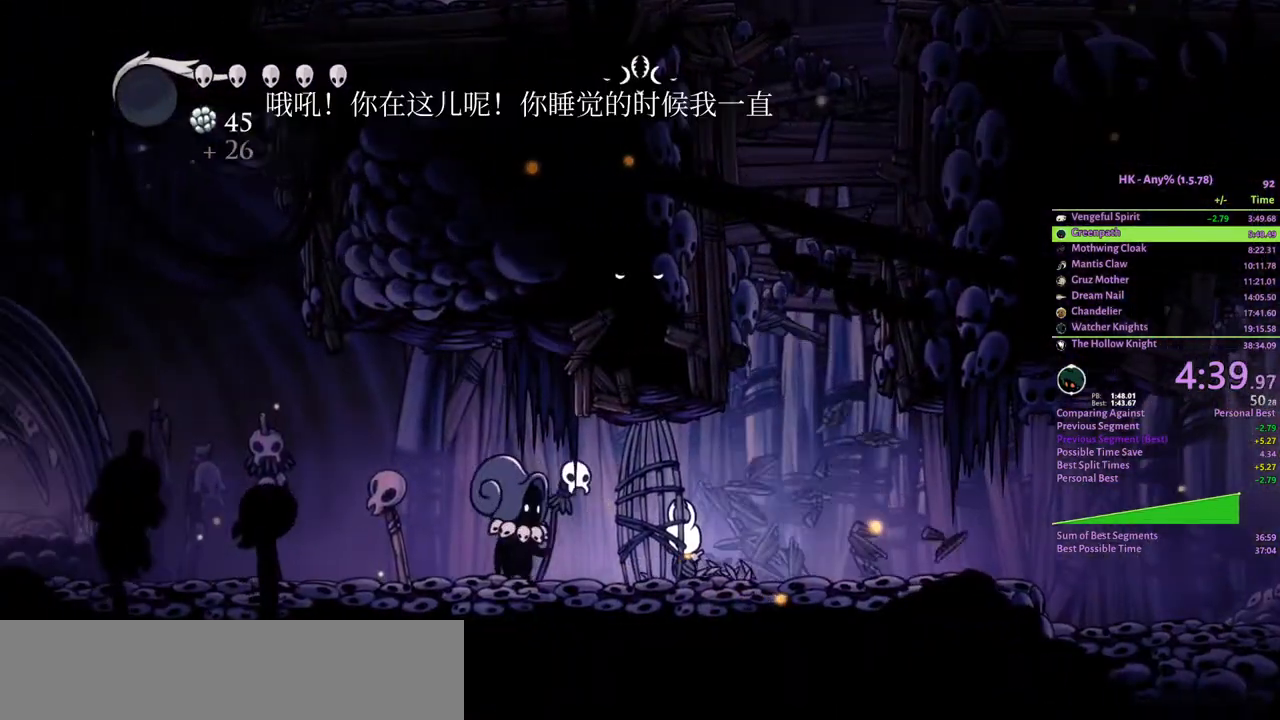
{"keys": ["crystal"], "events": [[33, "jump", "down"], [67, "crystal", "up"], [100, "jump", "up"], [133, "jump", "down"], [200, "crystal", "down"], [200, "jump", "up"], [233, "crystal", "up"], [267, "attack", "up"], [267, "jump", "down"], [300, "crystal", "down"], [333, "jump", "up"], [367, "crystal", "up"], [467, "crystal", "down"]]}
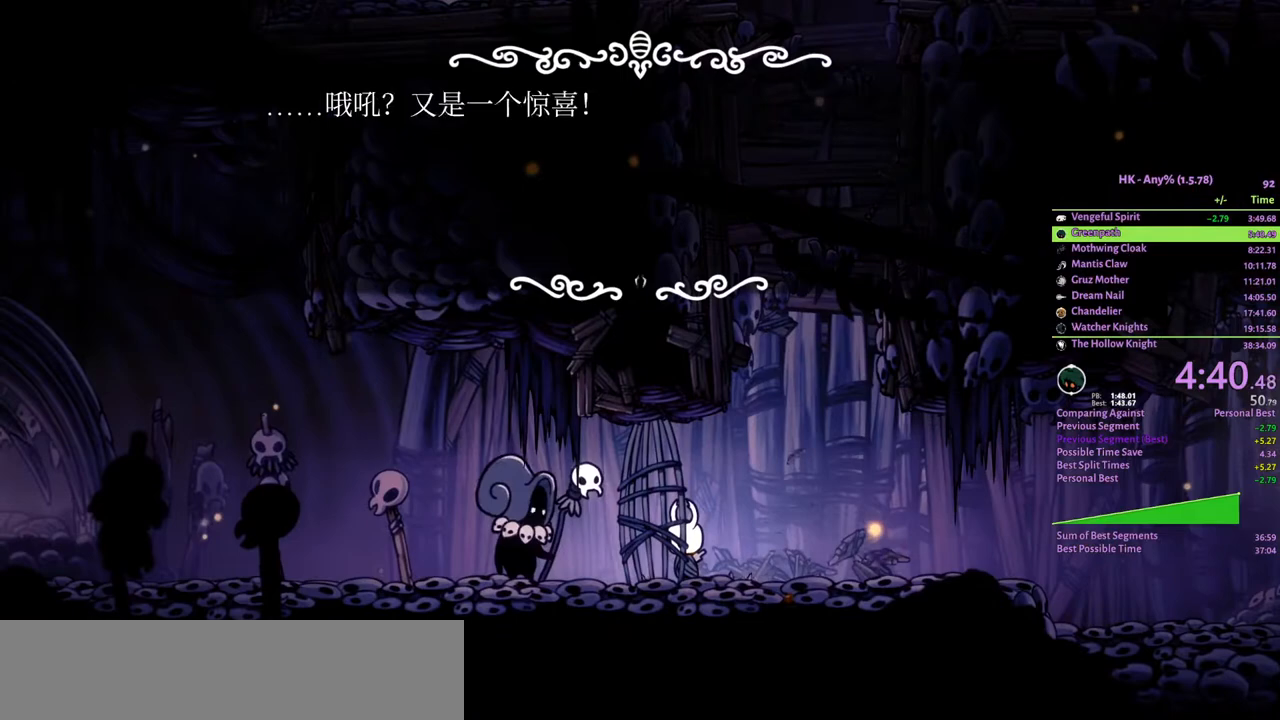
{"keys": ["attack"], "events": [[33, "crystal", "up"], [133, "crystal", "down"], [133, "jump", "down"], [200, "crystal", "up"], [200, "jump", "up"], [233, "crystal", "down"], [267, "attack", "down"], [267, "jump", "down"], [333, "crystal", "up"], [333, "jump", "up"], [400, "crystal", "down"], [400, "jump", "down"], [433, "jump", "up"], [467, "crystal", "up"]]}
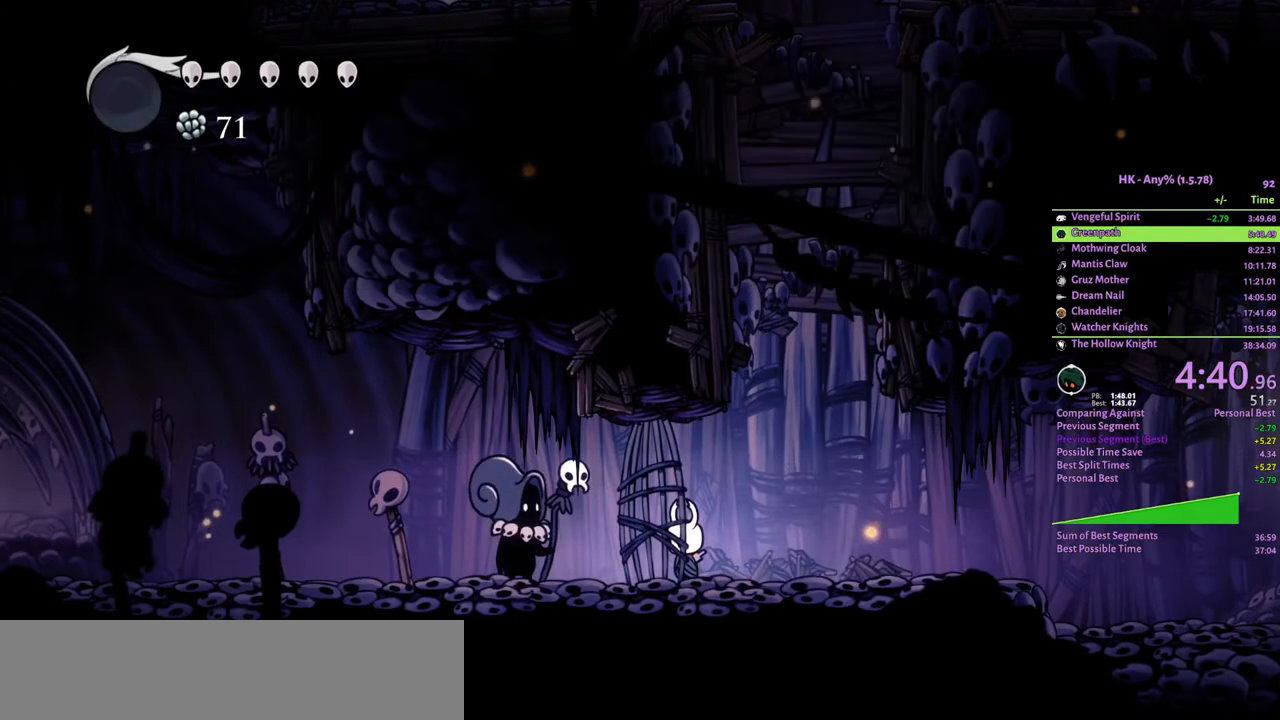
{"keys": ["a", "attack", "crystal"], "events": [[33, "crystal", "down"], [33, "jump", "down"], [67, "jump", "up"], [100, "attack", "up"], [133, "crystal", "up"], [167, "attack", "down"], [167, "crystal", "down"], [233, "attack", "up"], [233, "crystal", "up"], [267, "a", "down"], [267, "attack", "down"], [300, "crystal", "down"], [333, "attack", "up"], [367, "attack", "down"], [367, "crystal", "up"], [400, "crystal", "down"], [433, "attack", "up"], [500, "attack", "down"]]}
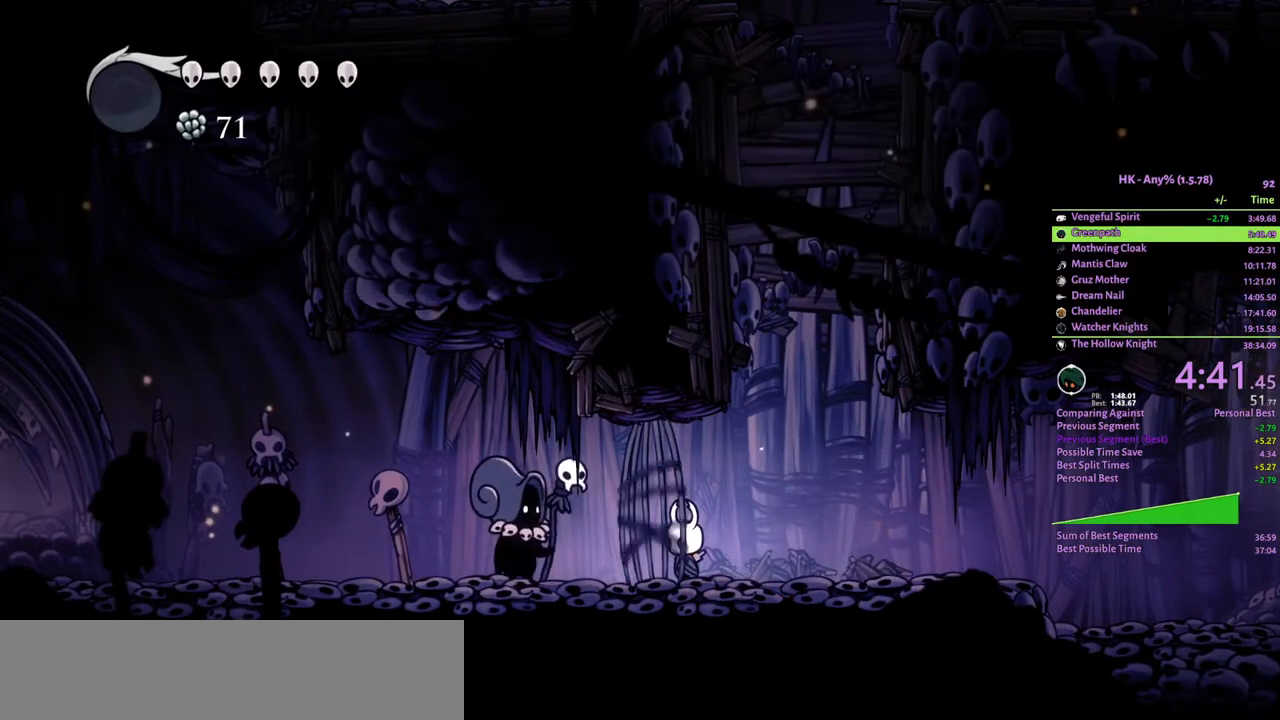
{"keys": ["a", "crystal"], "events": [[67, "attack", "up"], [100, "crystal", "up"], [133, "attack", "down"], [133, "crystal", "down"], [200, "crystal", "up"], [233, "attack", "up"], [267, "crystal", "down"], [300, "attack", "down"], [333, "attack", "up"], [367, "crystal", "up"], [400, "crystal", "down"], [467, "crystal", "up"], [500, "crystal", "down"]]}
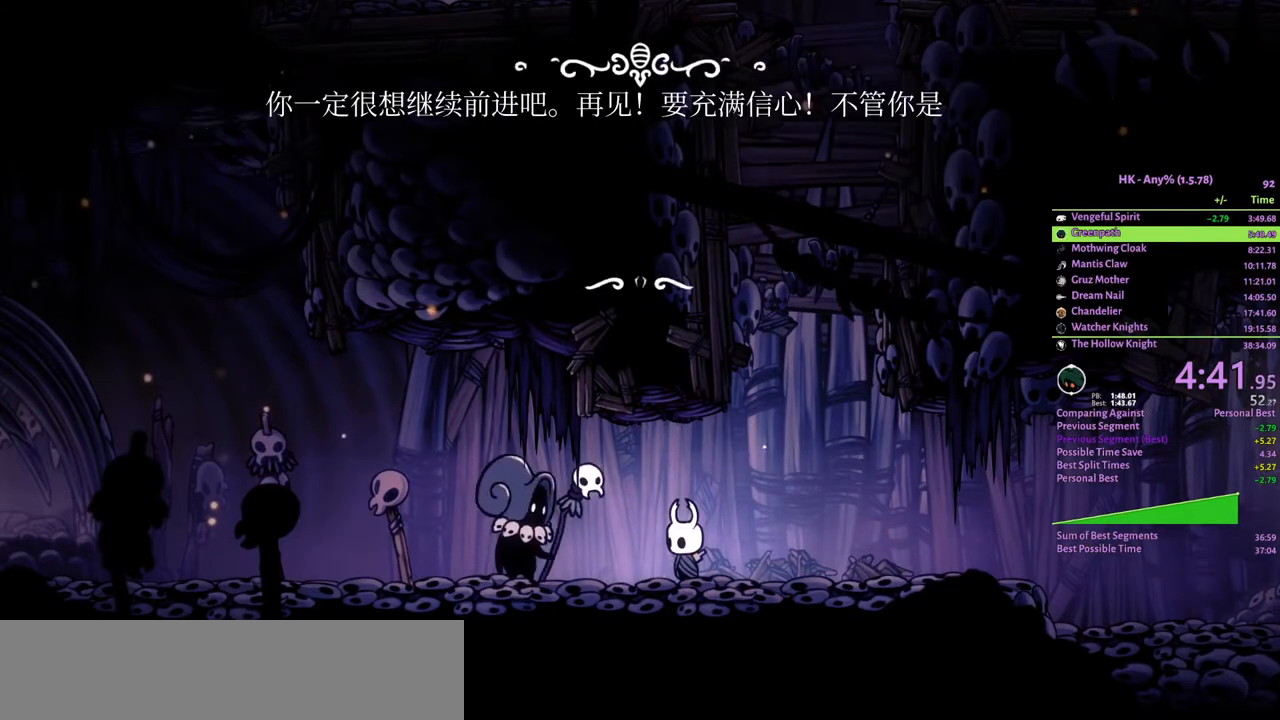
{"keys": ["a"], "events": [[33, "attack", "down"], [67, "attack", "up"], [100, "crystal", "up"], [133, "crystal", "down"], [167, "attack", "down"], [200, "attack", "up"], [233, "crystal", "up"], [267, "attack", "down"], [267, "crystal", "down"], [300, "attack", "up"], [400, "attack", "down"], [433, "attack", "up"], [467, "crystal", "up"]]}
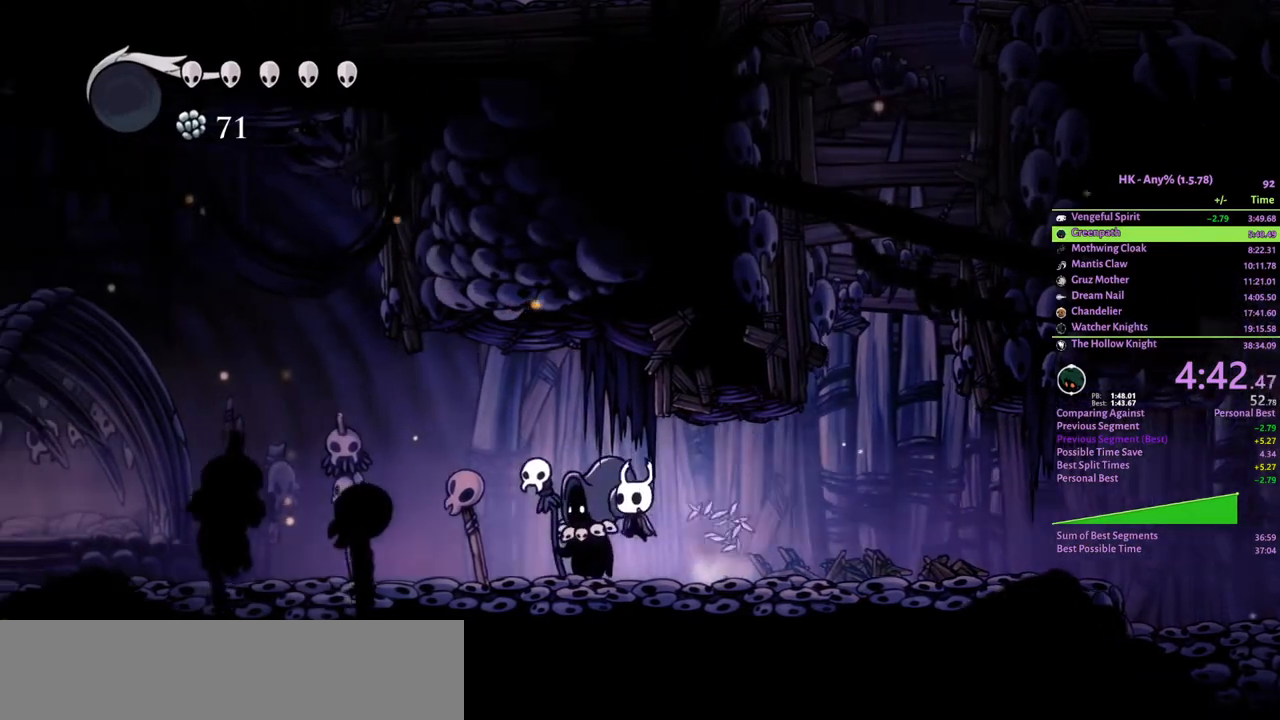
{"keys": ["a"], "events": [[300, "attack", "down"], [400, "attack", "up"]]}
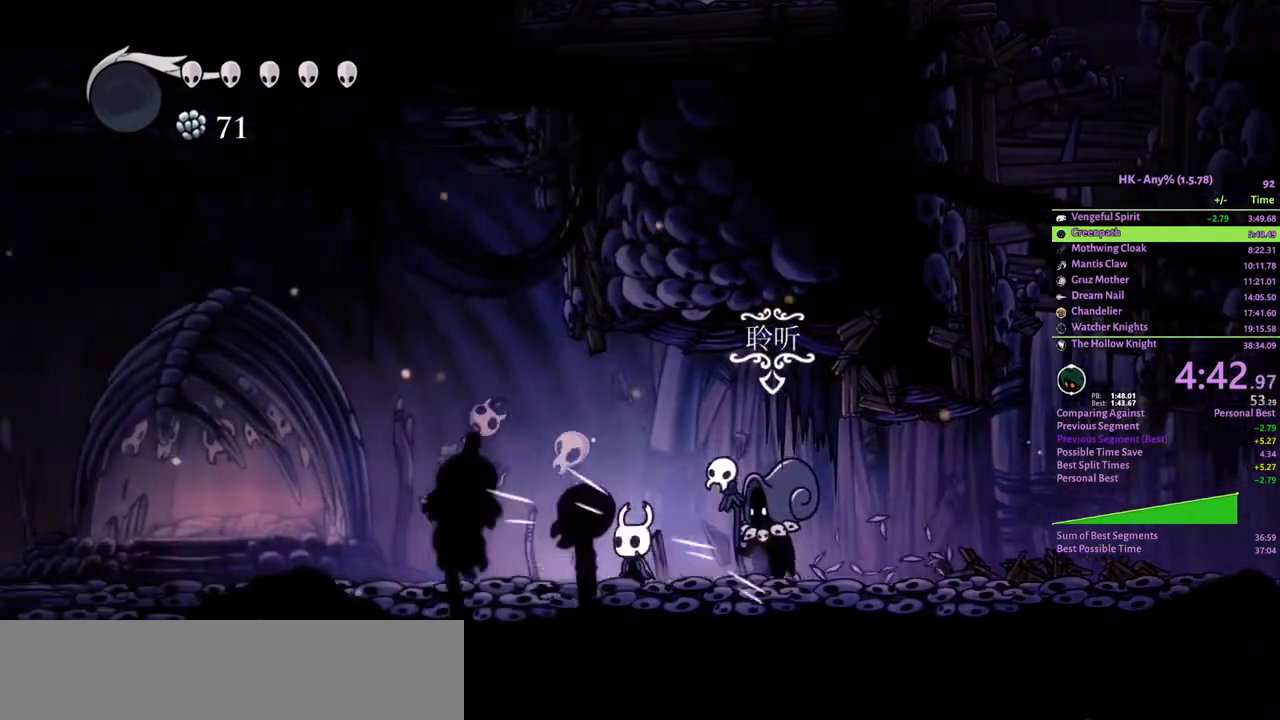
{"keys": ["a"], "events": []}
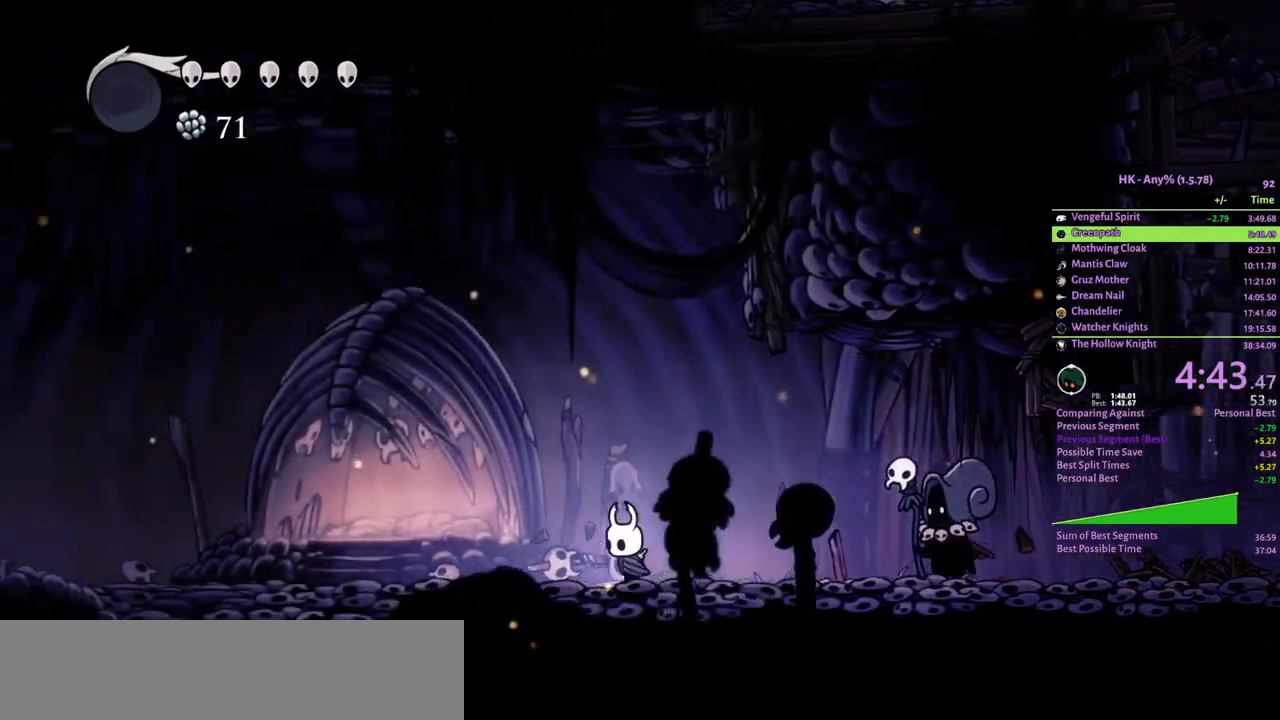
{"keys": ["a"], "events": []}